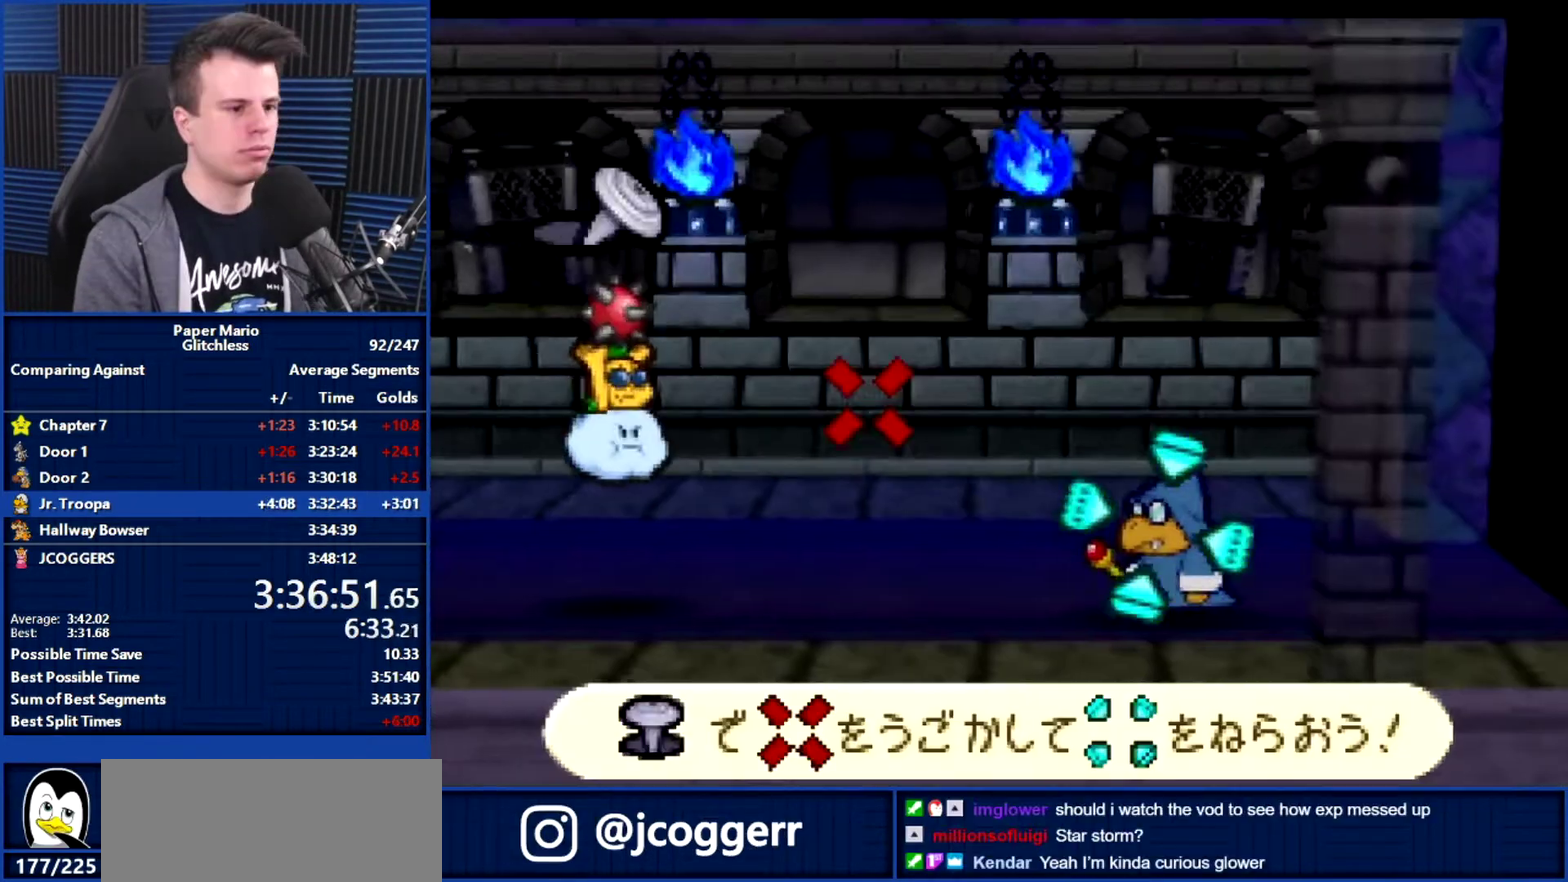
Gameplay with a controller (Nintendo layout); each line is a JSON object with the inputs held at the frame after it. "events" lists button and stick changes between this image and that frame as [ms after this image, input, new state], when the widget could be followed in between. Not read: L3 R3.
{"buttons": [], "left_stick": "center", "events": [[233, "left_stick", "center"]]}
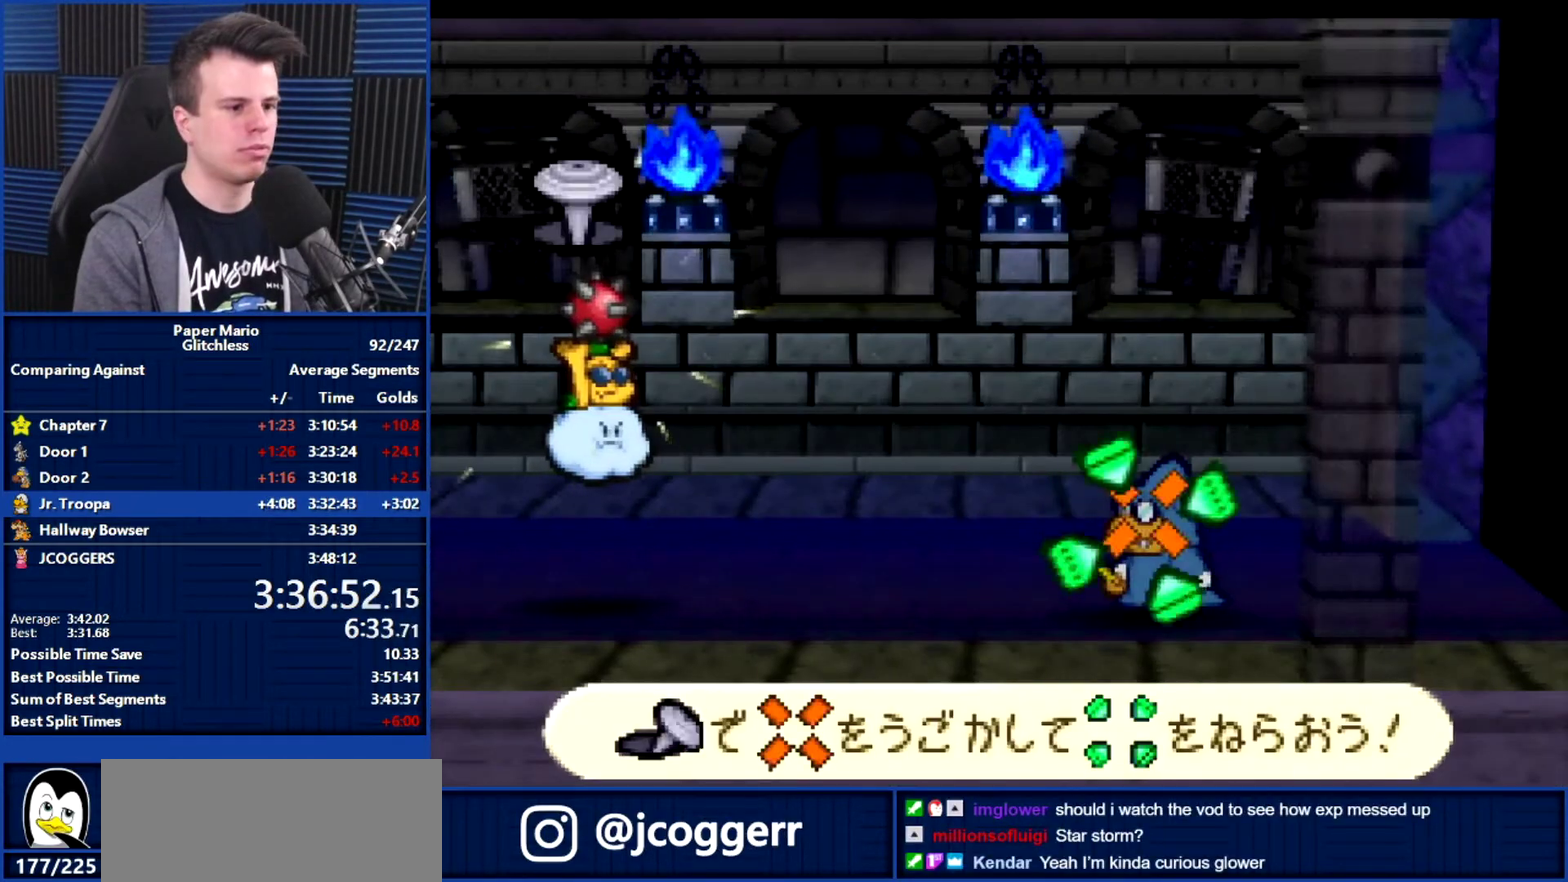
{"buttons": ["B"], "left_stick": "center", "events": [[200, "A", "down"], [267, "A", "up"], [367, "B", "down"]]}
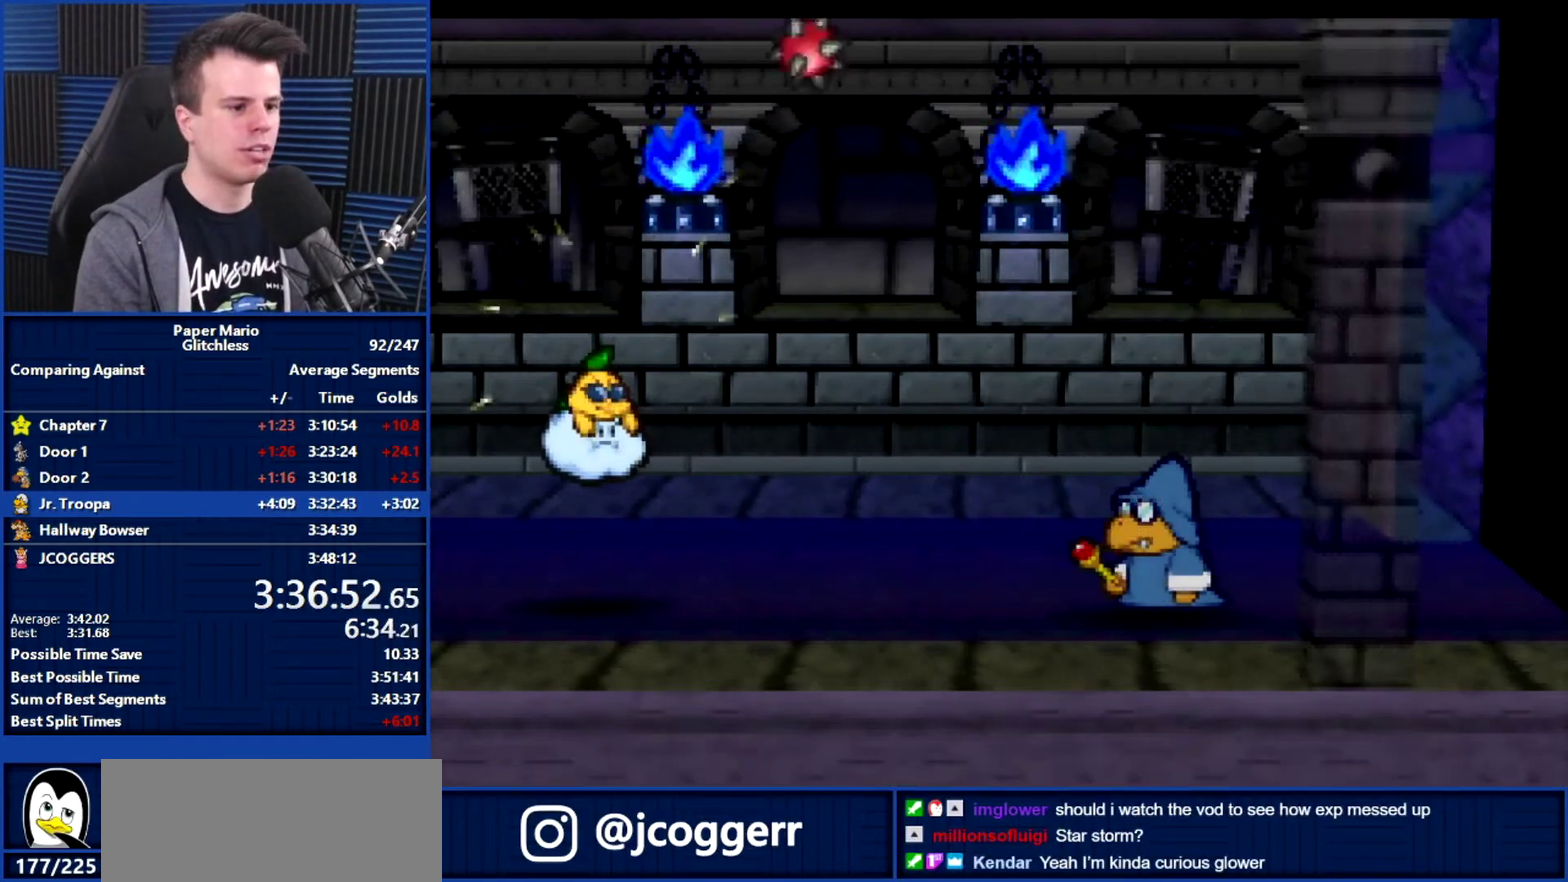
{"buttons": ["B"], "left_stick": "center", "events": []}
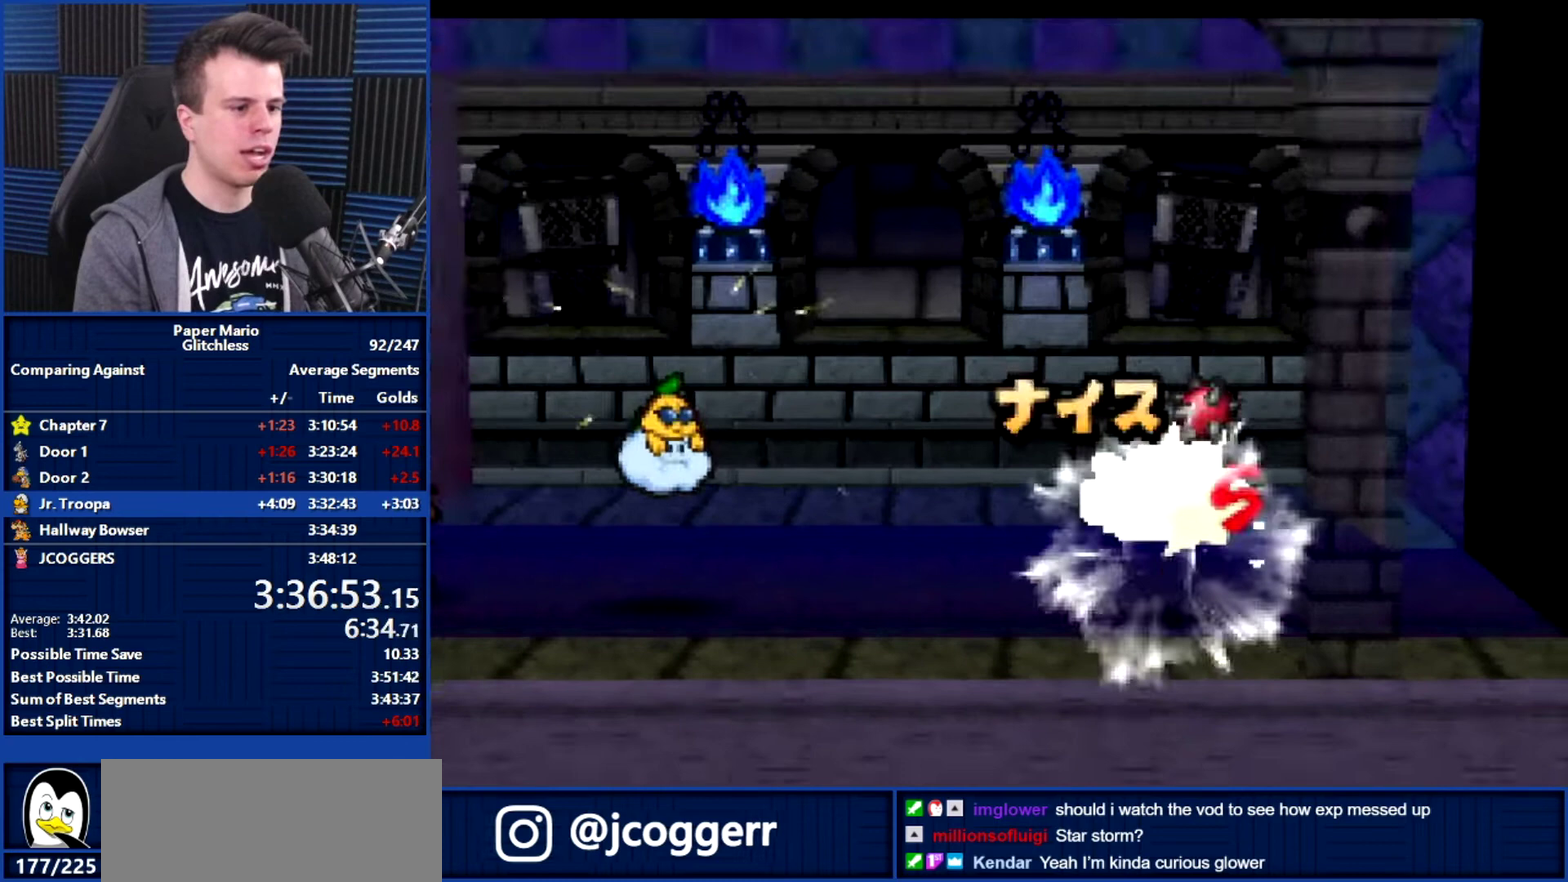
{"buttons": ["B"], "left_stick": "center", "events": []}
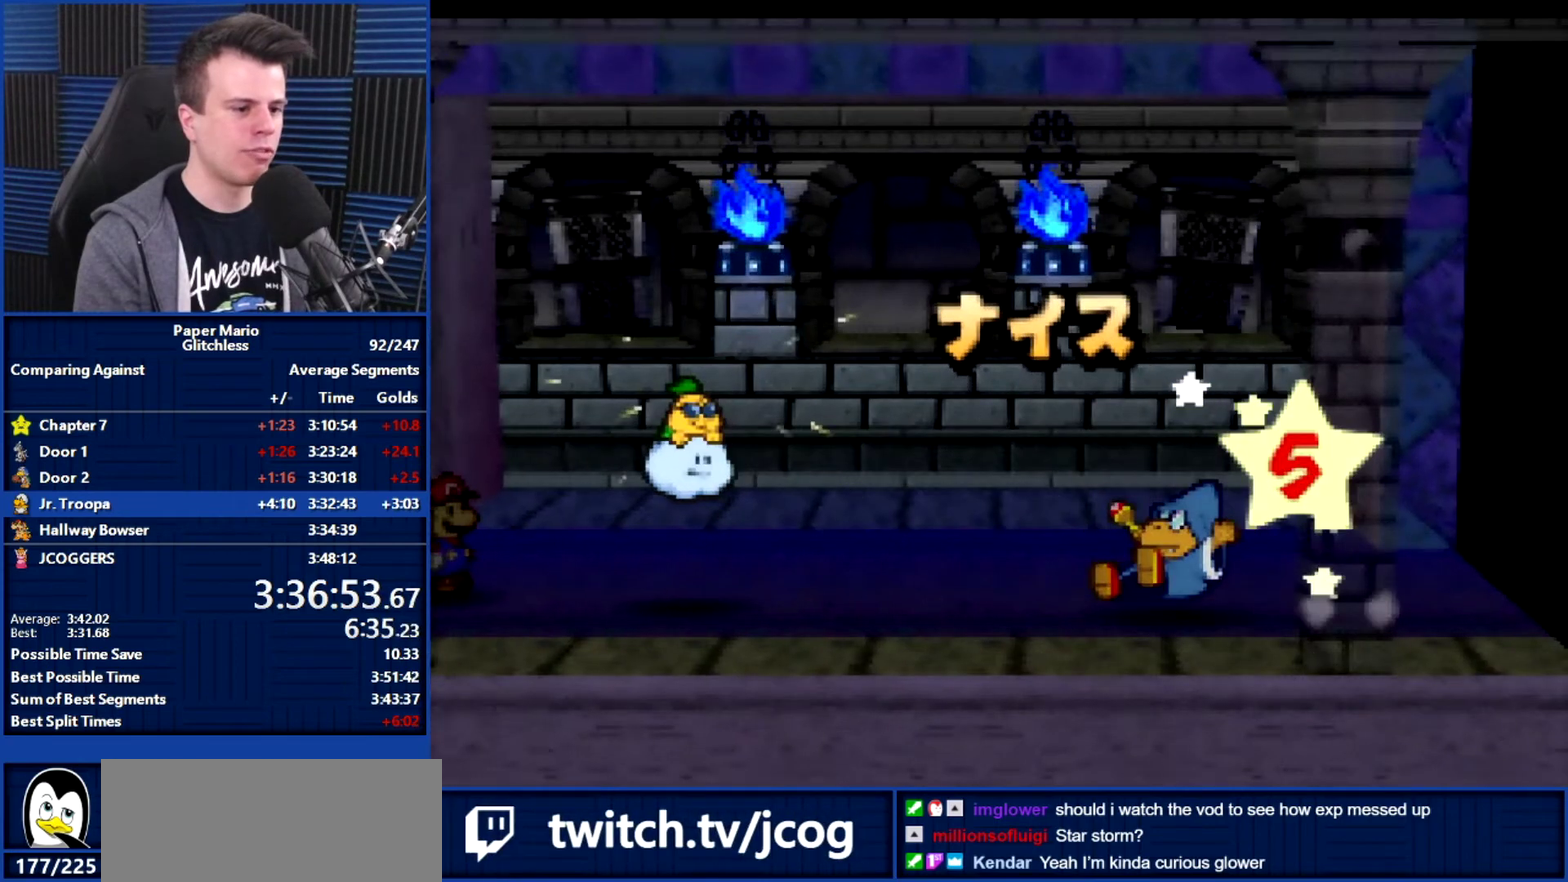
{"buttons": ["B"], "left_stick": "center", "events": []}
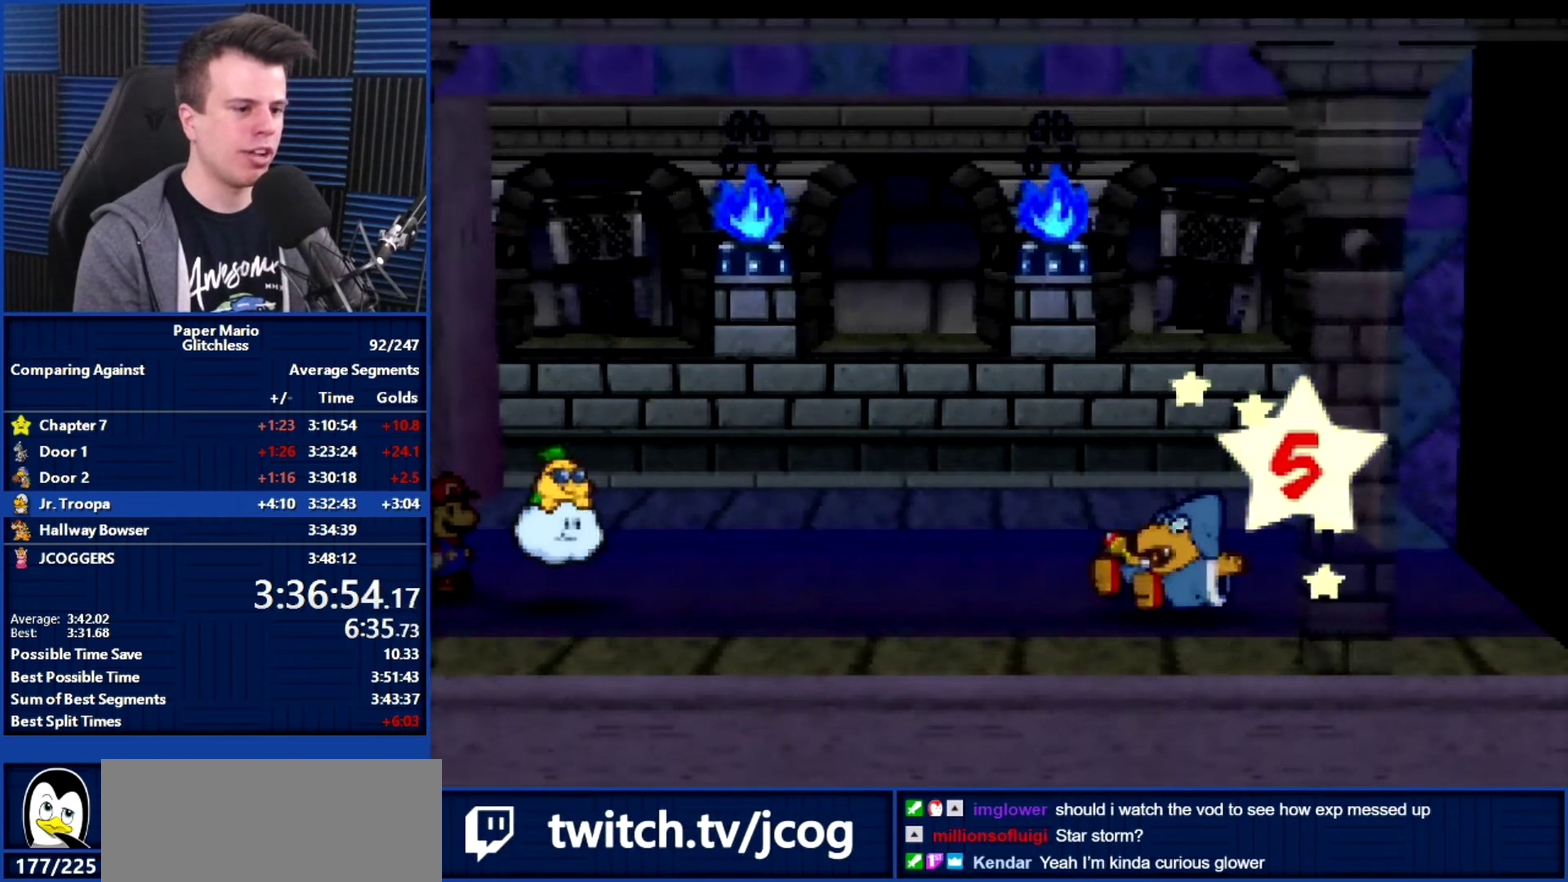
{"buttons": ["B"], "left_stick": "center", "events": []}
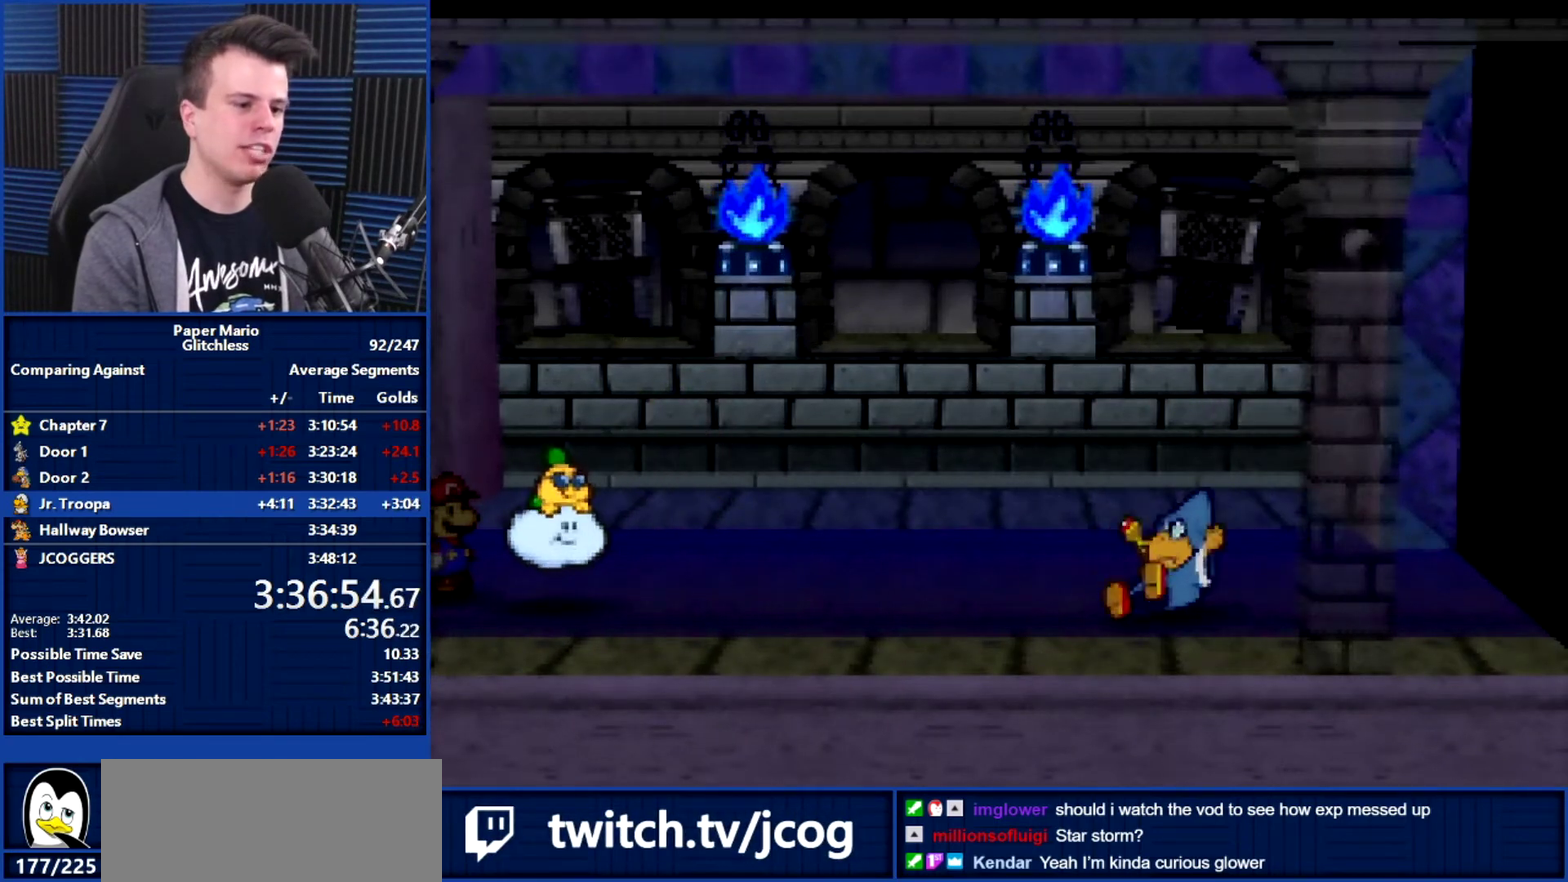
{"buttons": ["B"], "left_stick": "center", "events": []}
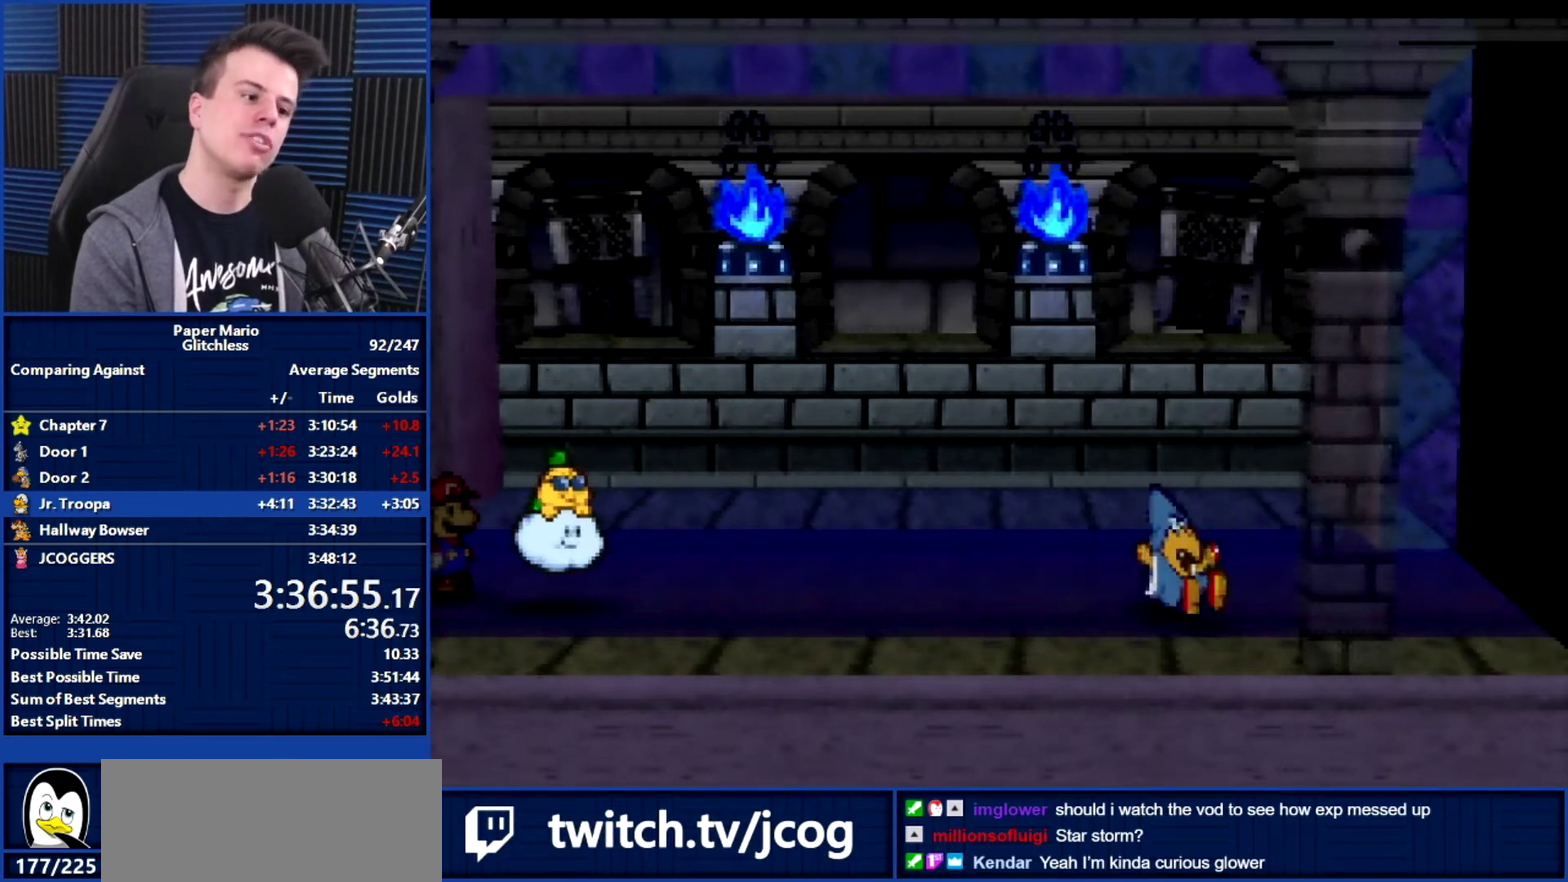
{"buttons": ["B"], "left_stick": "center", "events": []}
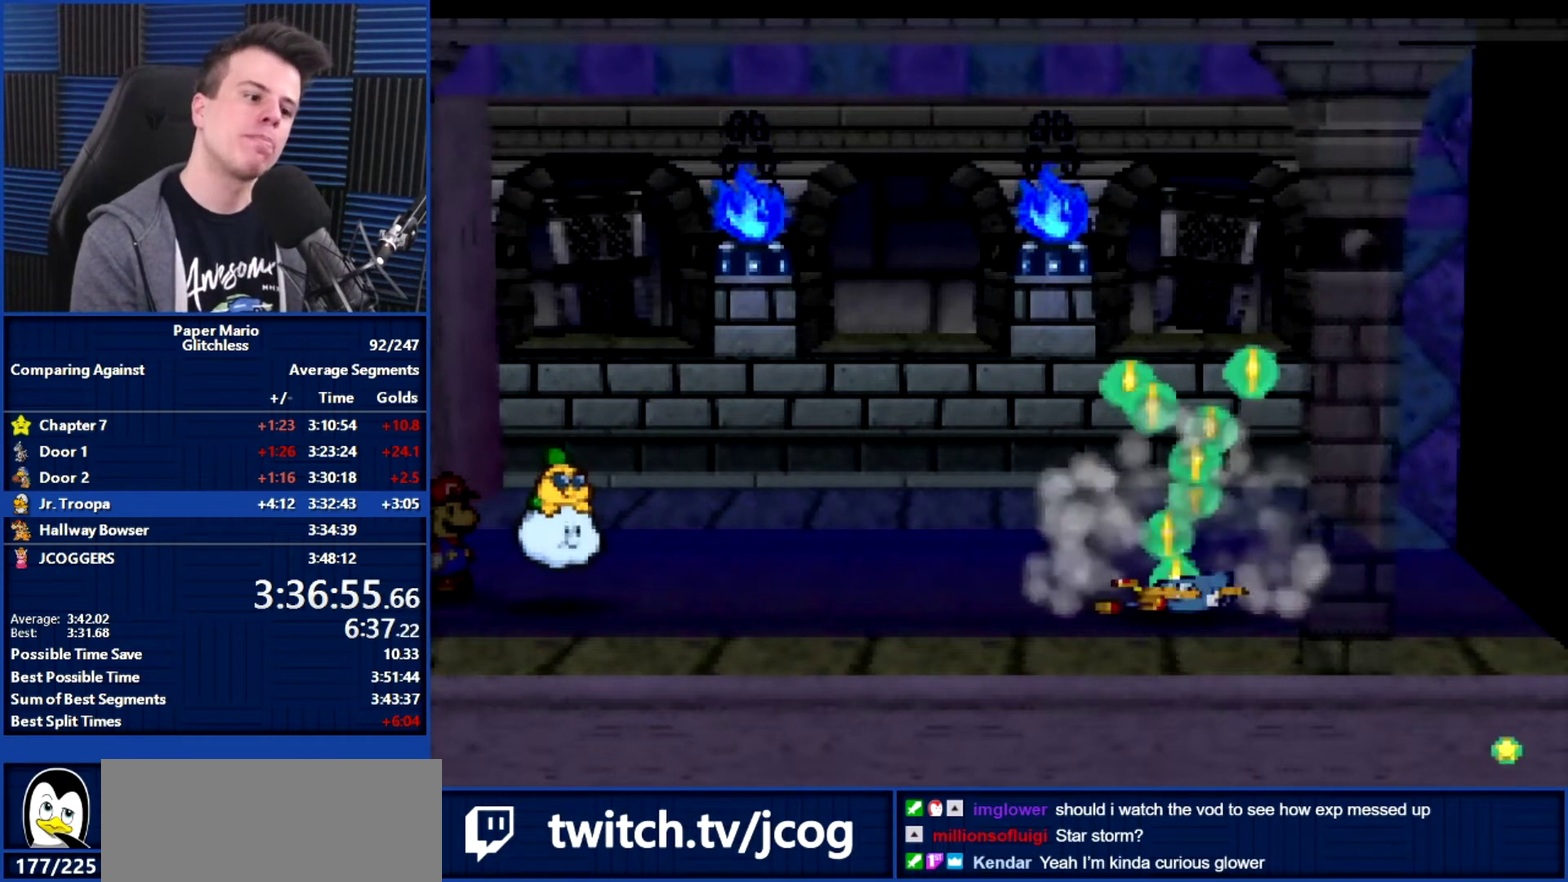
{"buttons": ["B"], "left_stick": "center", "events": []}
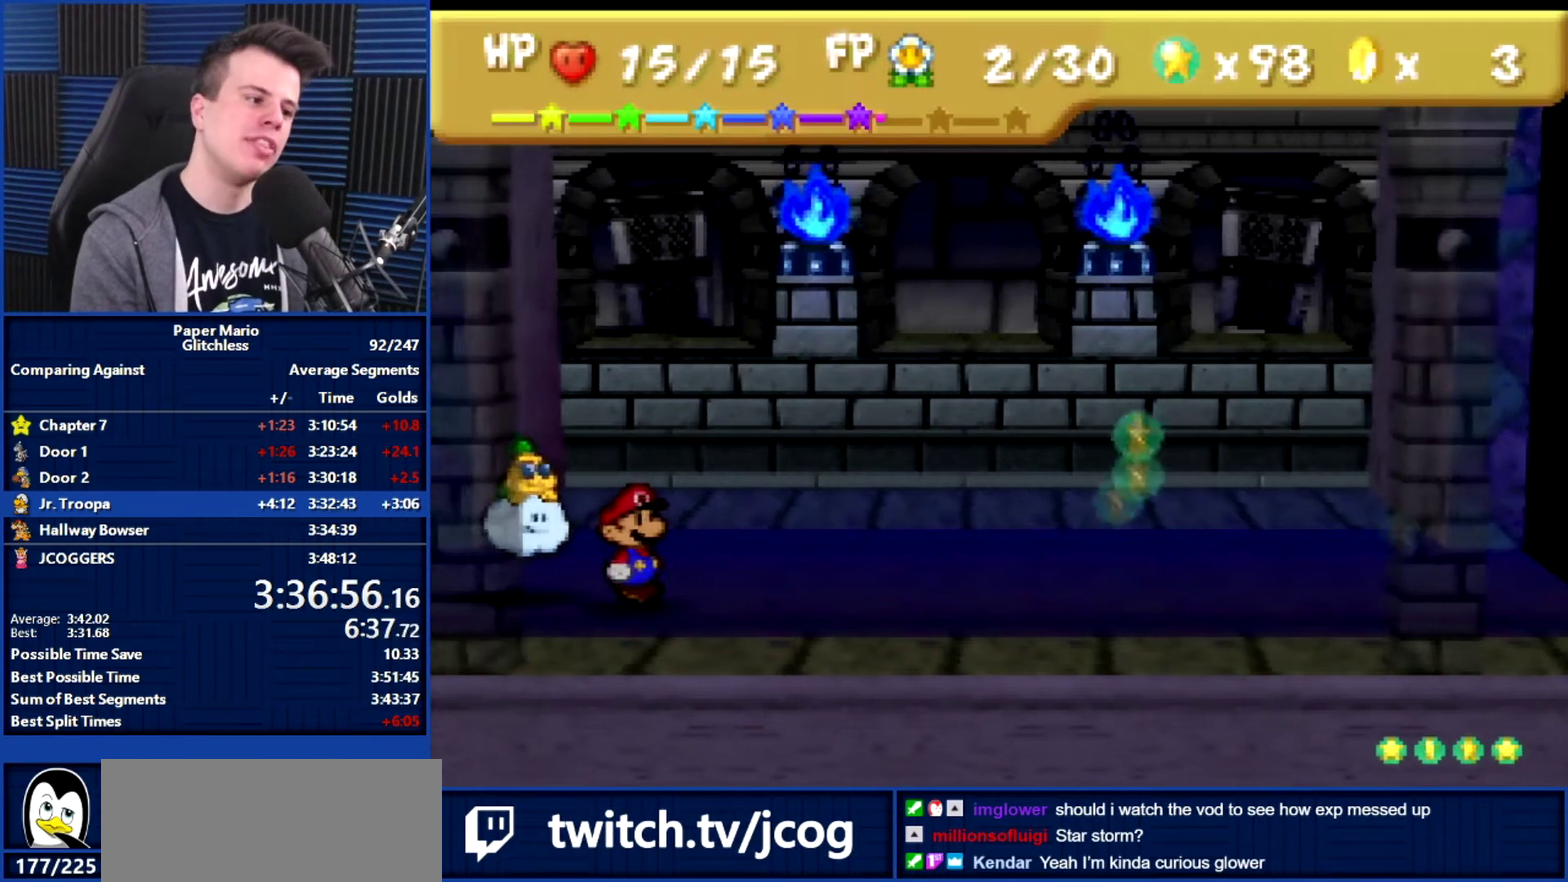
{"buttons": ["B"], "left_stick": "center", "events": []}
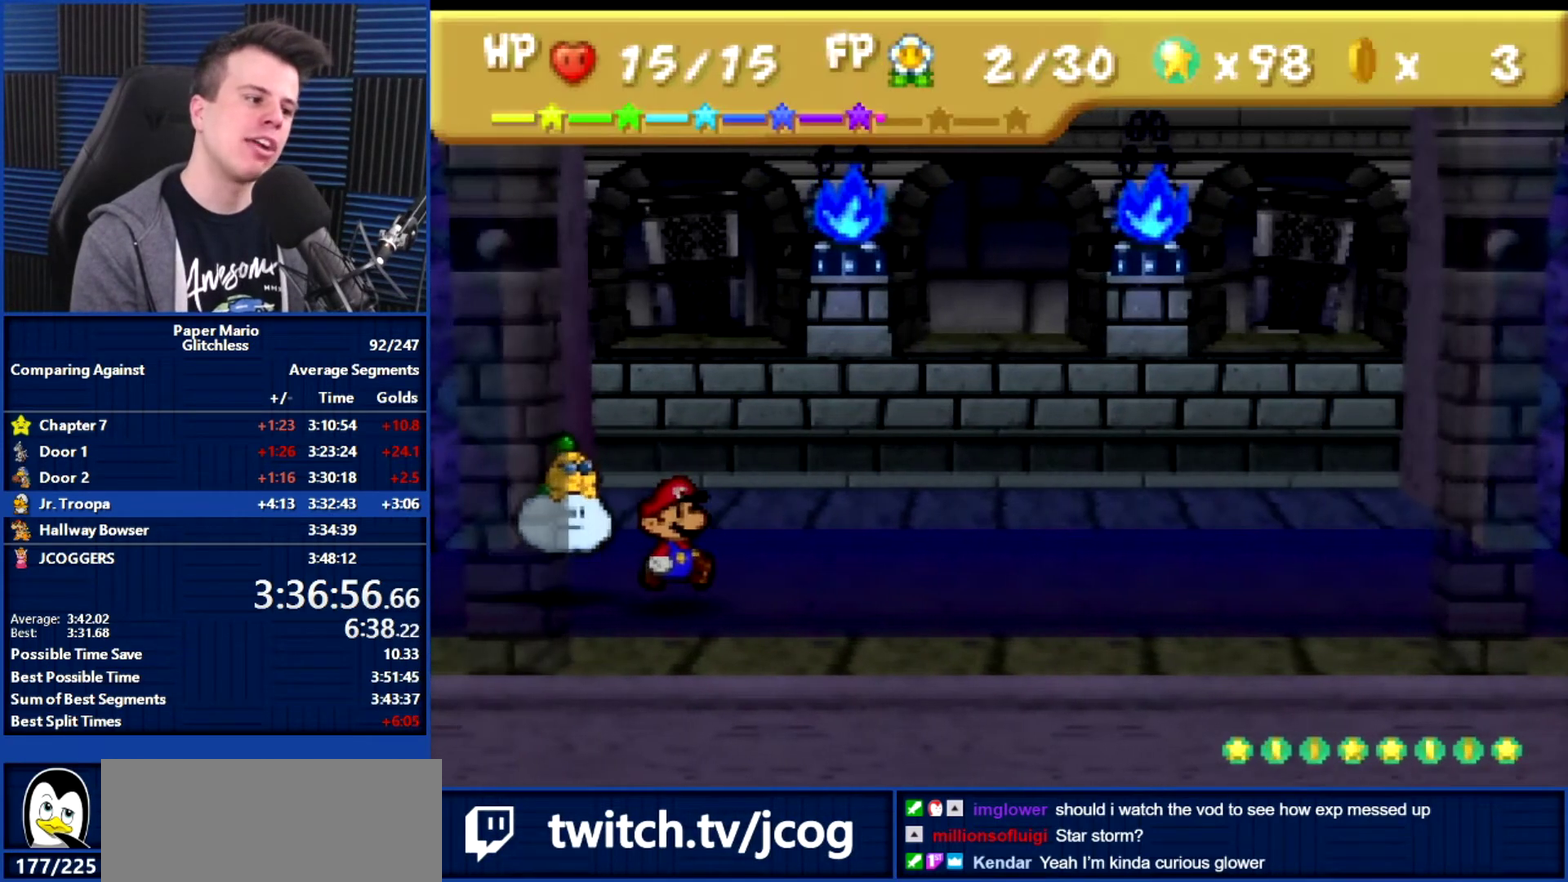
{"buttons": ["B"], "left_stick": "center", "events": []}
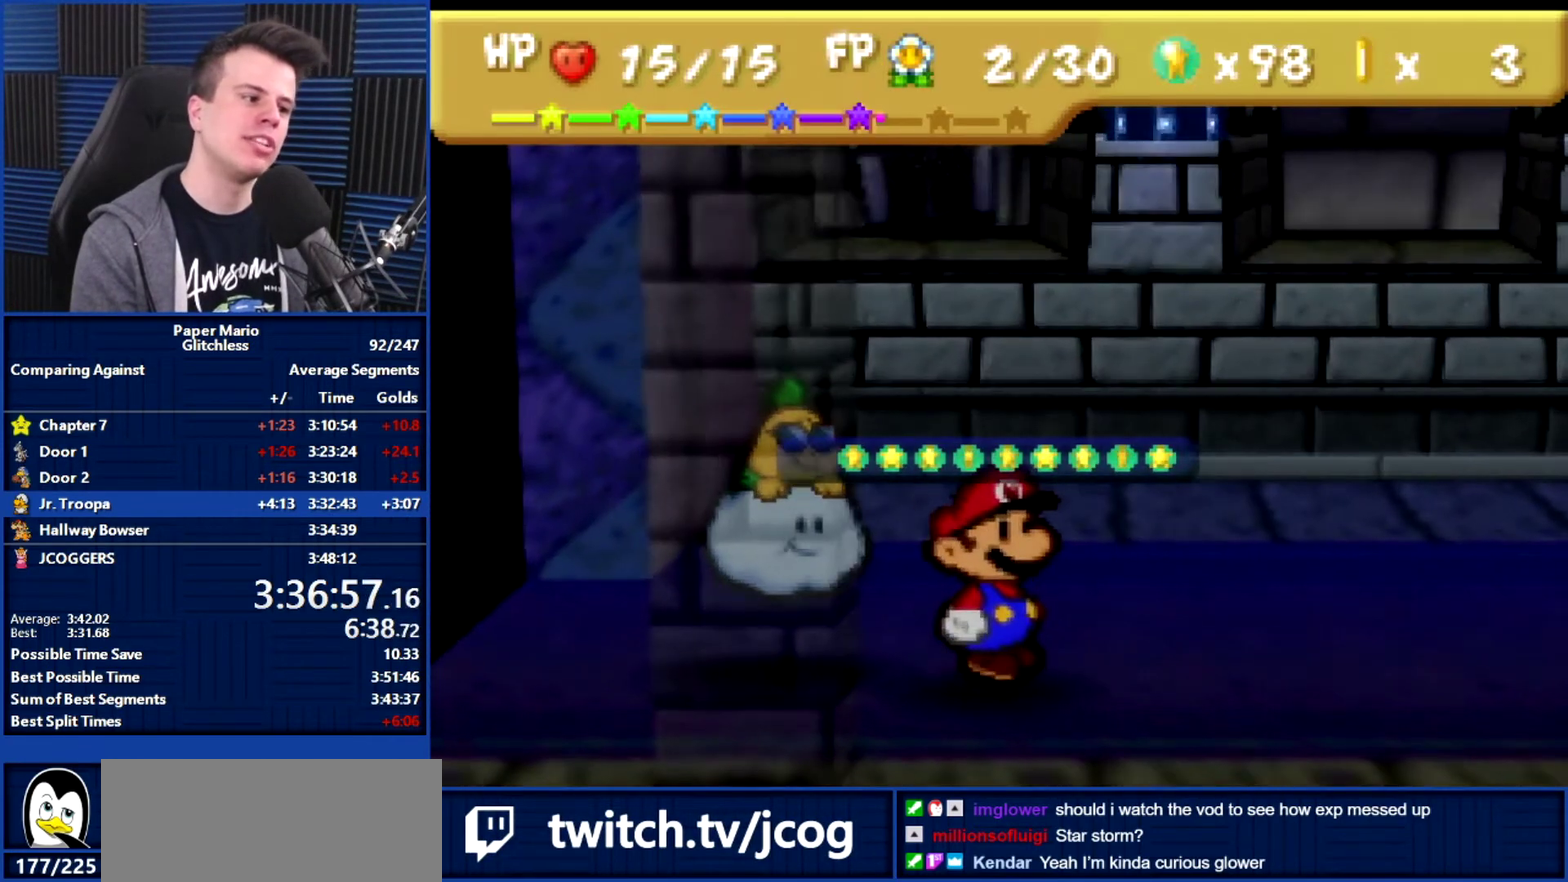
{"buttons": ["B"], "left_stick": "center", "events": []}
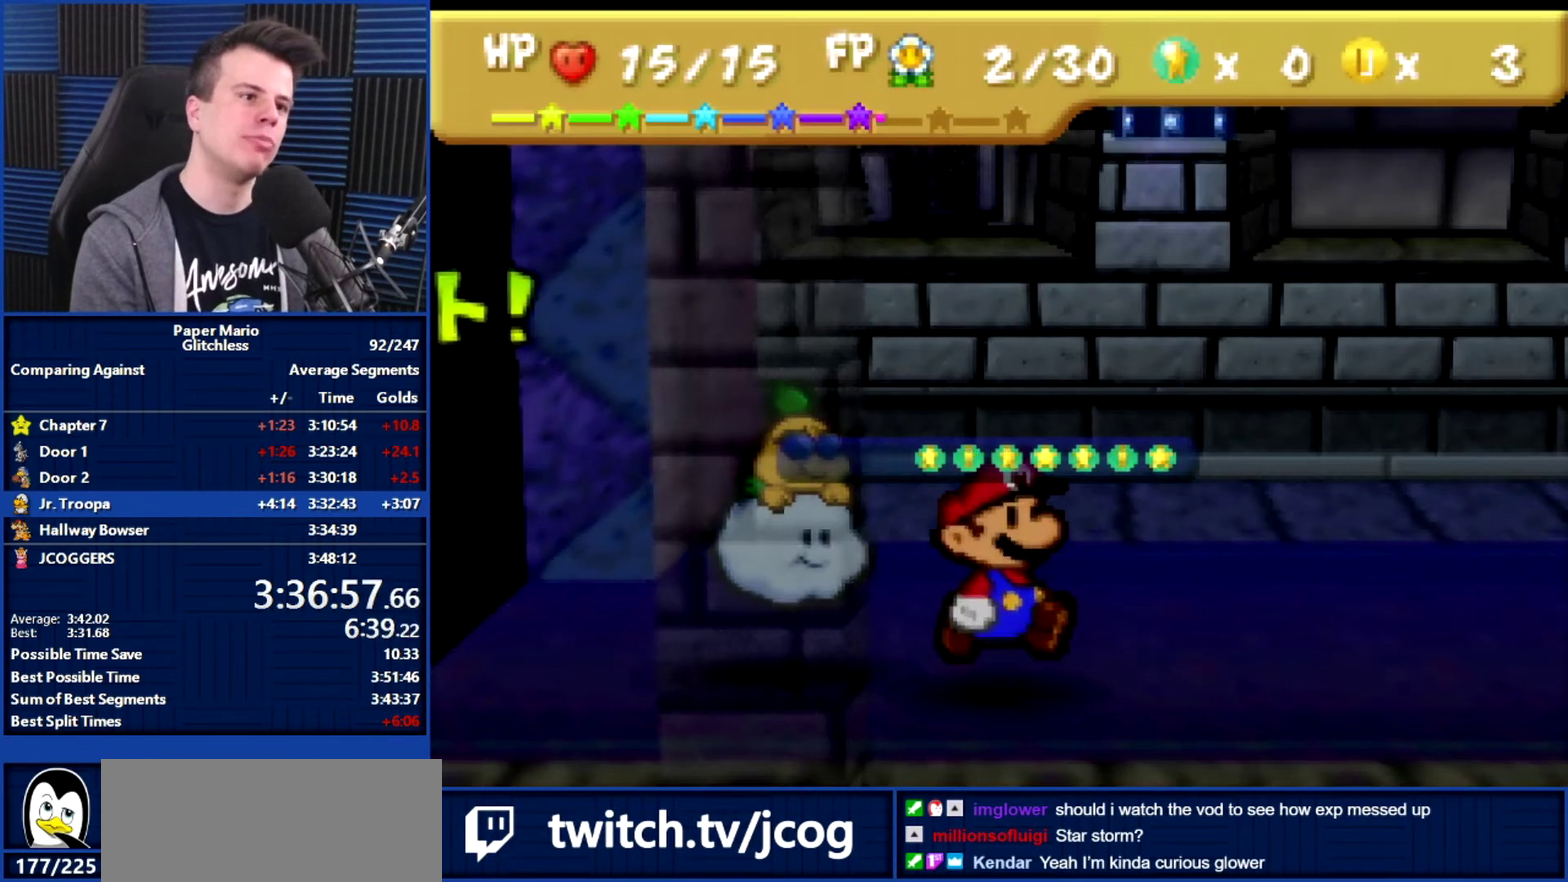
{"buttons": ["B"], "left_stick": "center", "events": []}
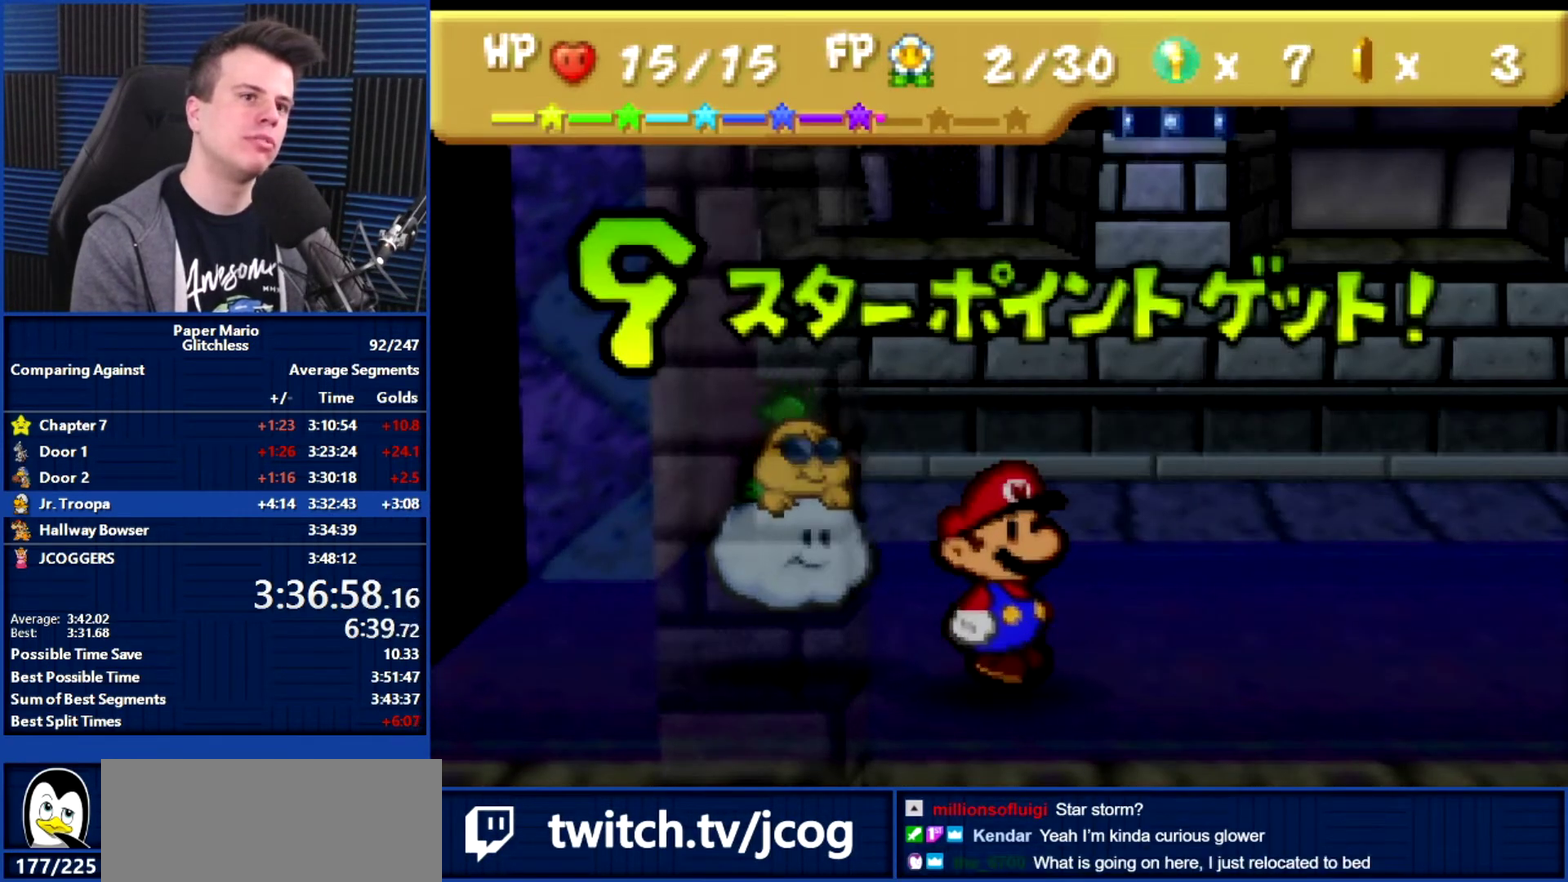
{"buttons": ["B"], "left_stick": "center", "events": []}
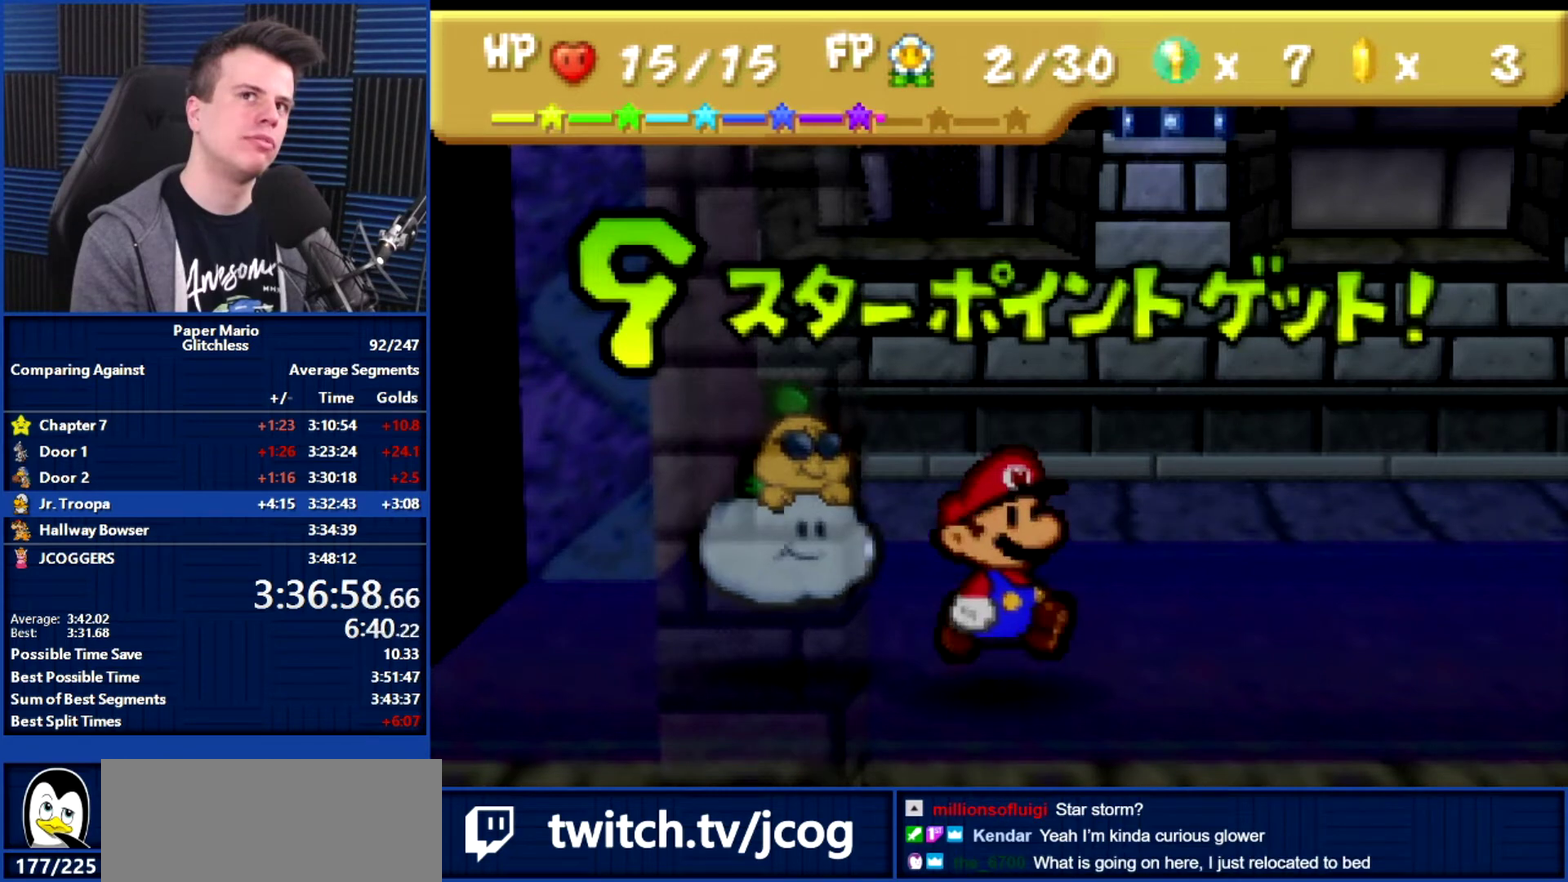
{"buttons": ["B"], "left_stick": "center", "events": []}
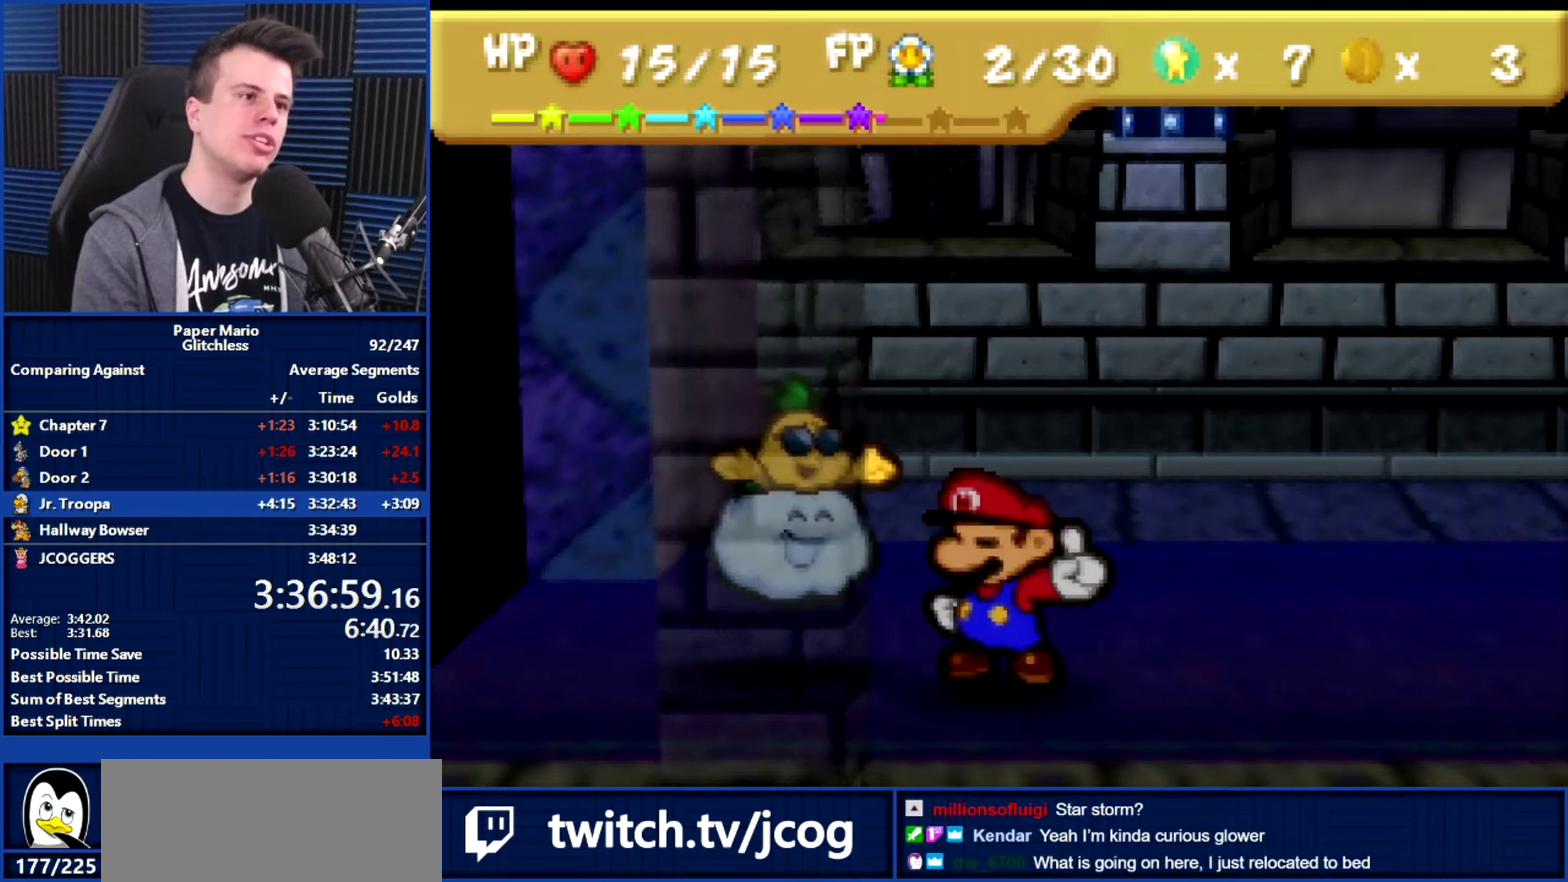
{"buttons": ["B"], "left_stick": "center", "events": []}
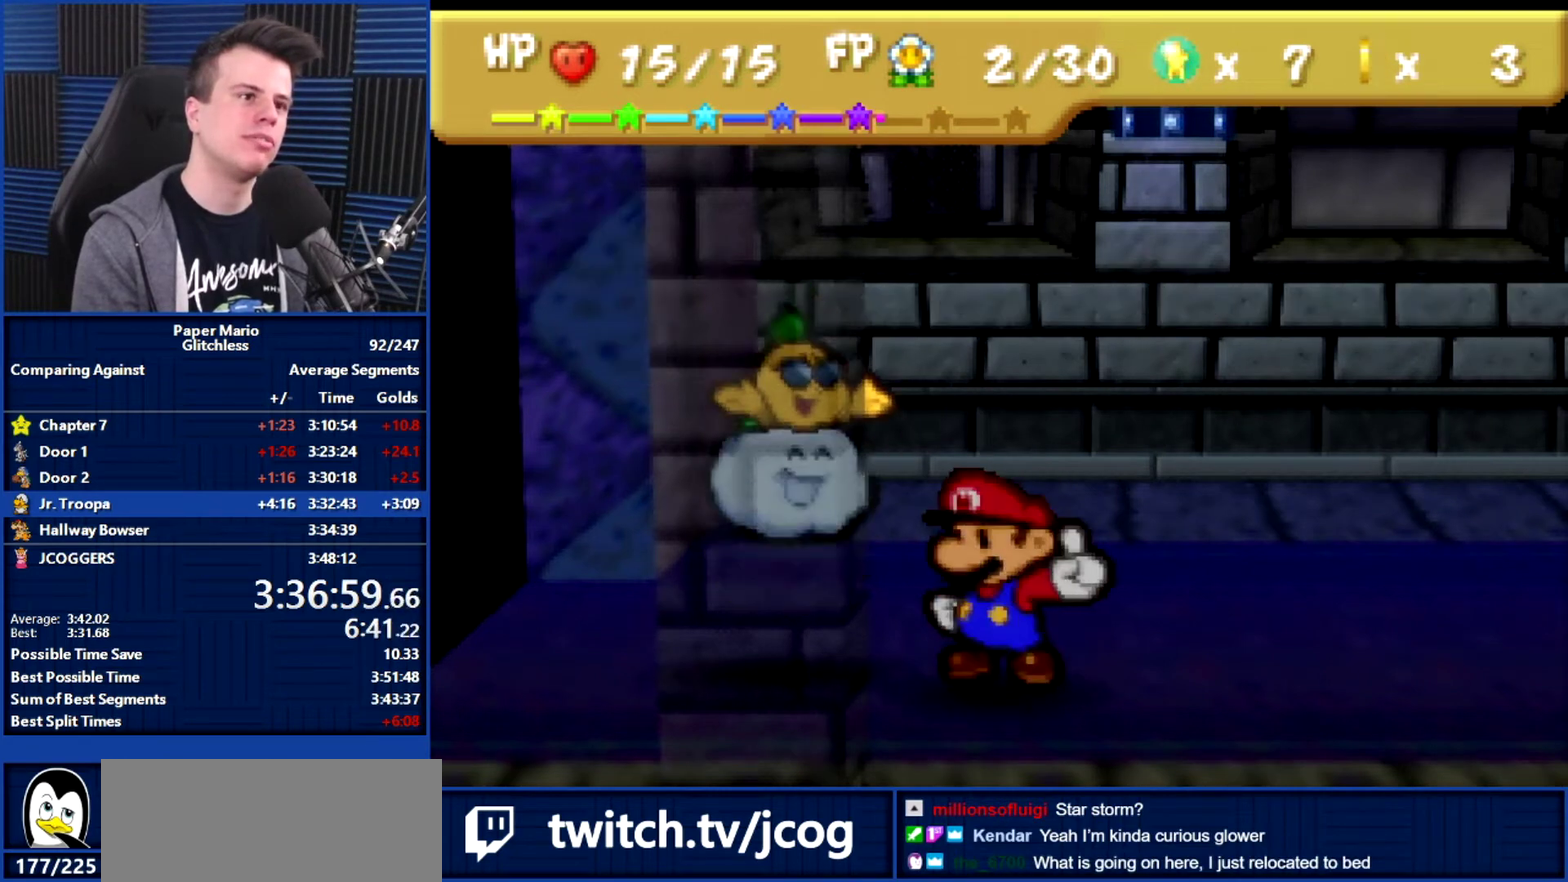
{"buttons": ["B"], "left_stick": "center", "events": []}
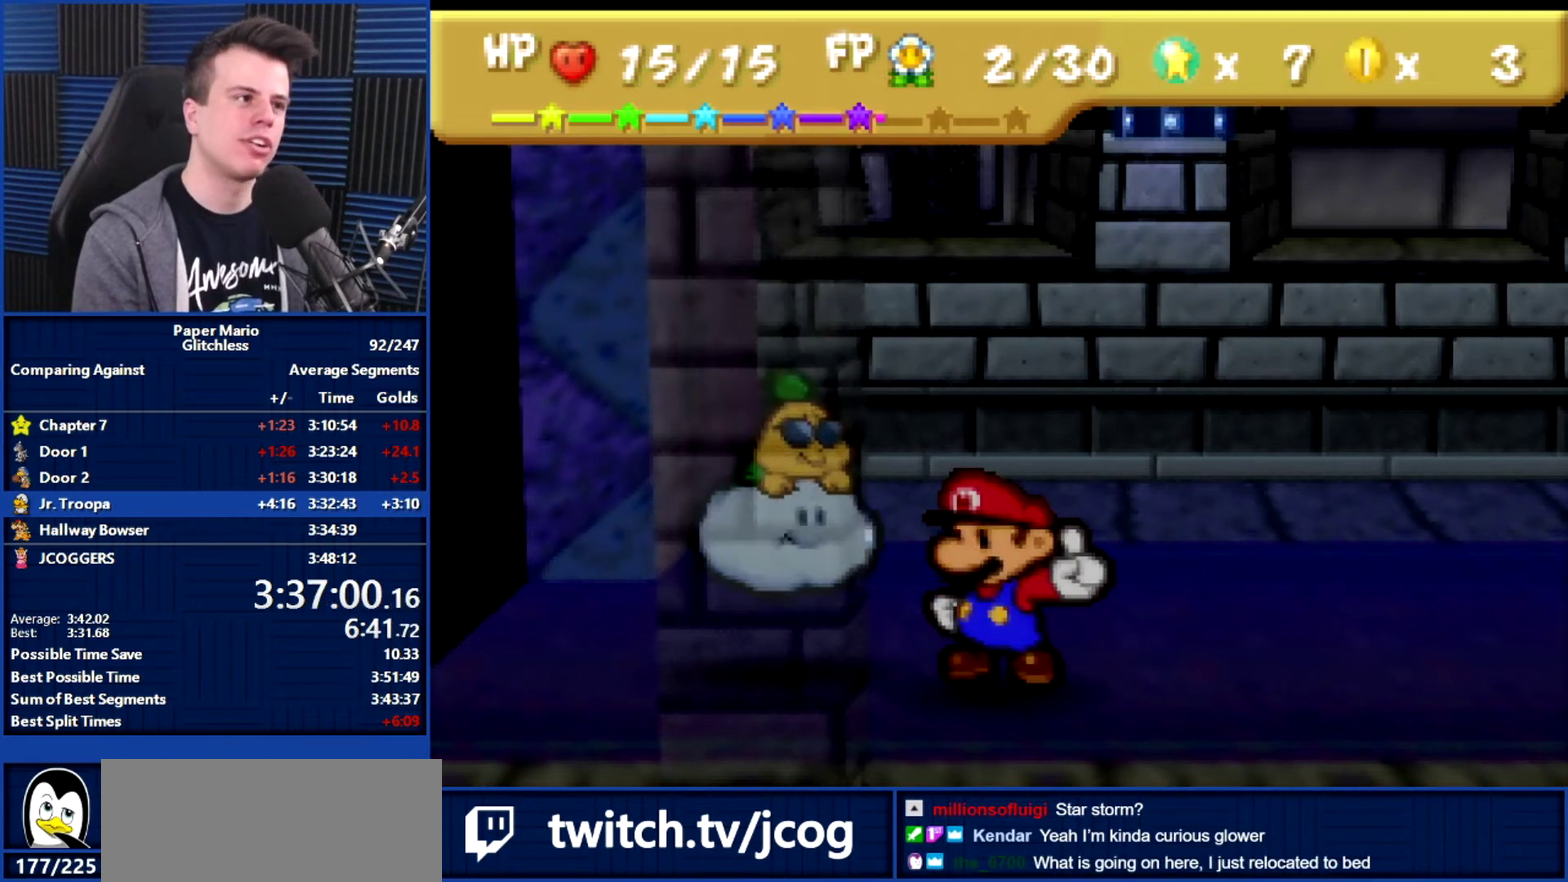
{"buttons": ["B"], "left_stick": "center", "events": []}
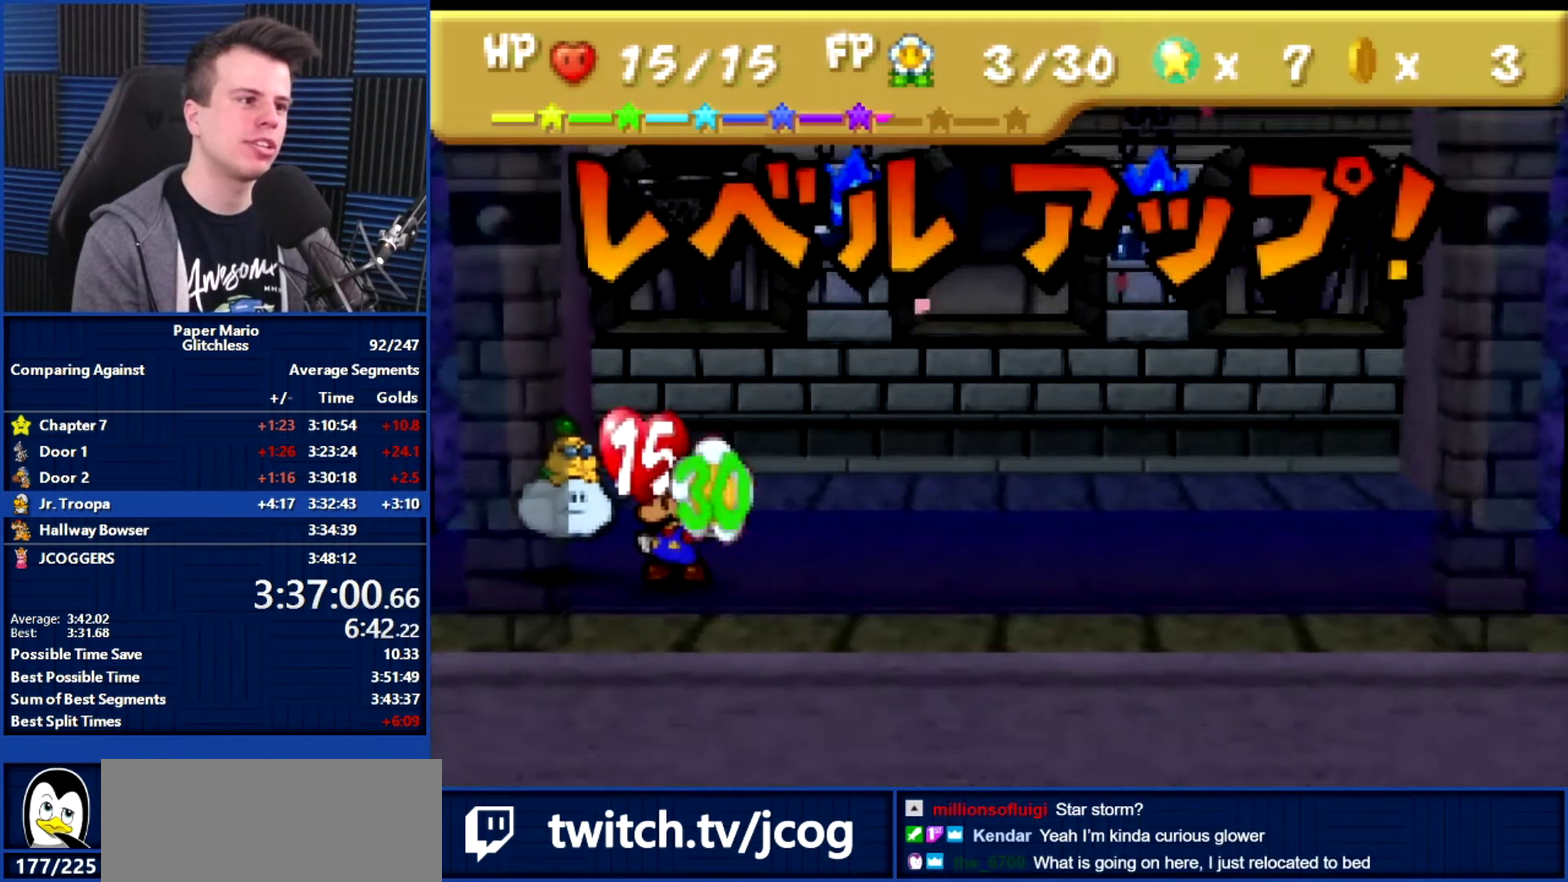
{"buttons": ["B"], "left_stick": "center", "events": []}
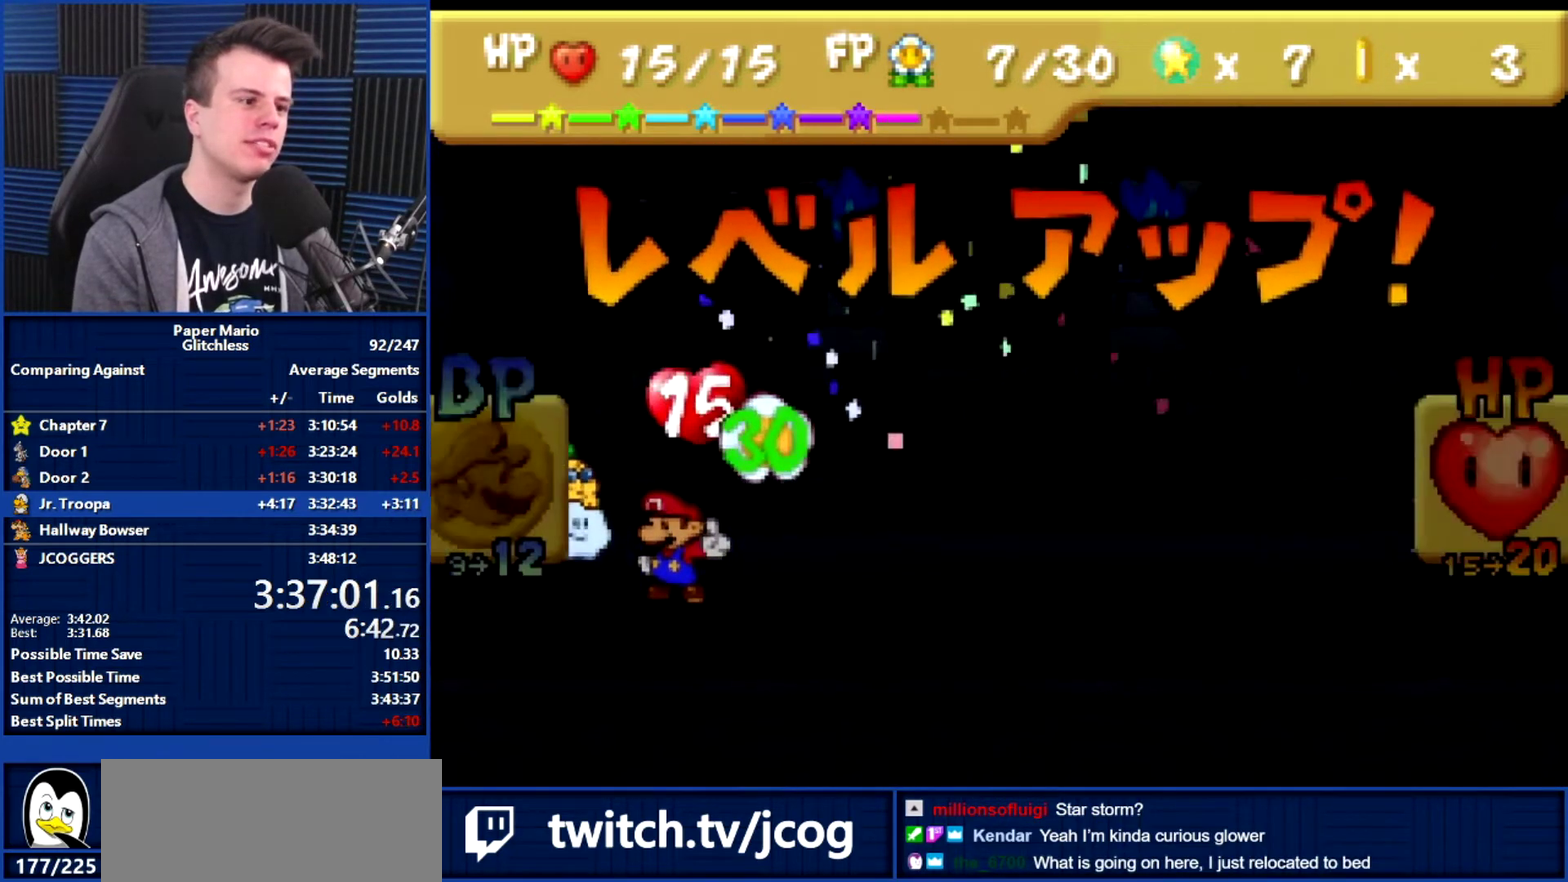
{"buttons": ["B"], "left_stick": "center", "events": [[400, "left_stick", "right"], [500, "left_stick", "center"]]}
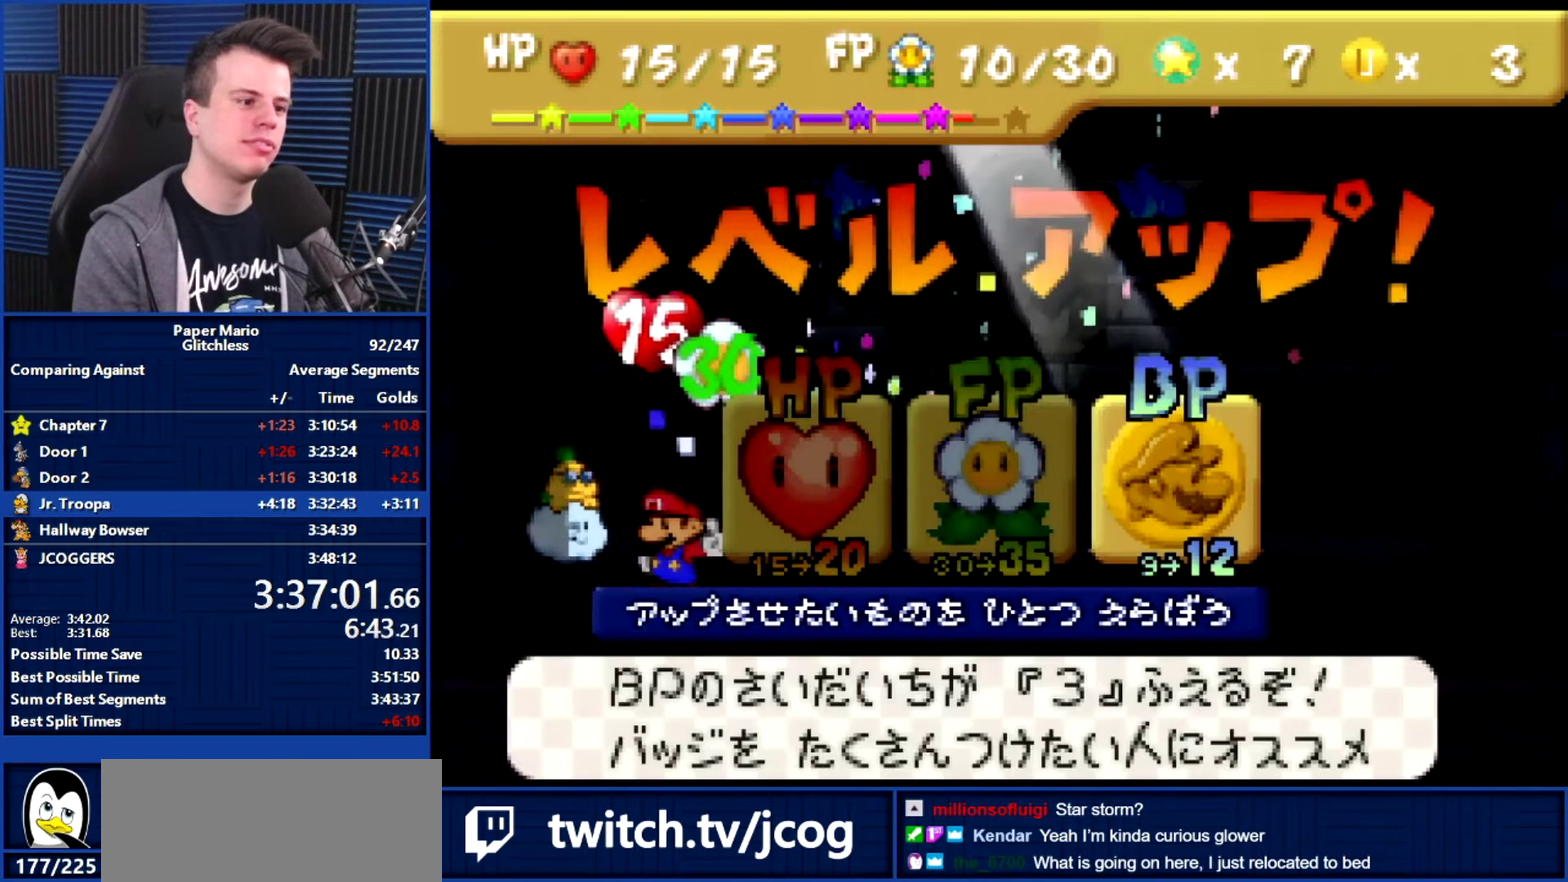
{"buttons": ["B"], "left_stick": "center", "events": [[67, "A", "down"], [133, "A", "up"]]}